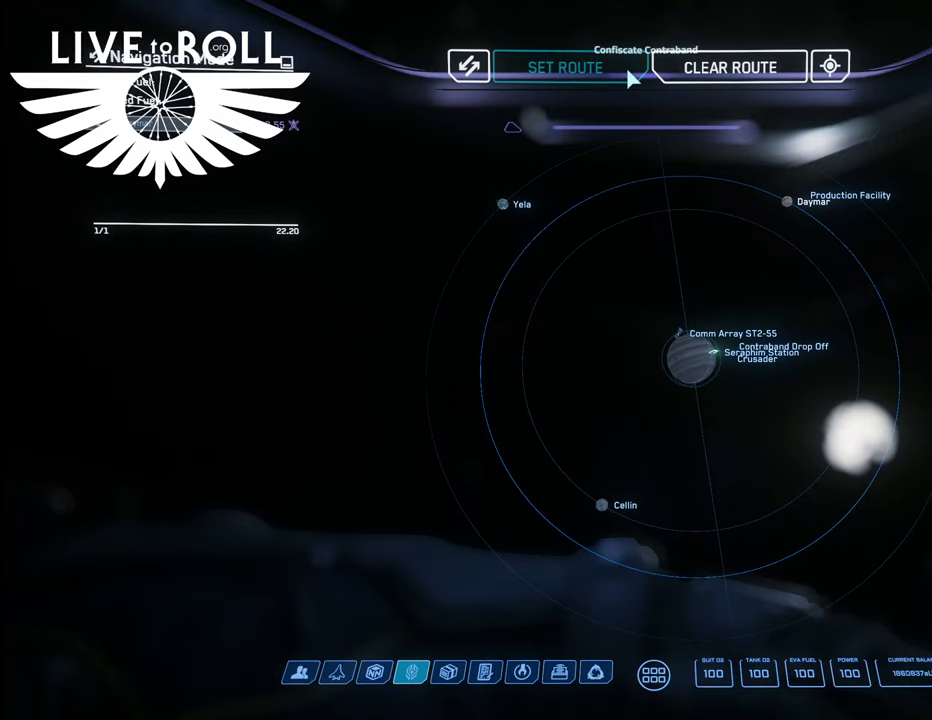
Gameplay with a controller (Xbox layout); each line is a JSON object with the inputs held at the frame after it. "events" lists button and stick changes between this image and that frame as [ms after this image, input, new state], when the widget could be followed in between.
{"buttons": [], "left_stick": "center", "right_stick": "center", "events": [[33, "SELECT", "down"], [133, "SELECT", "up"]]}
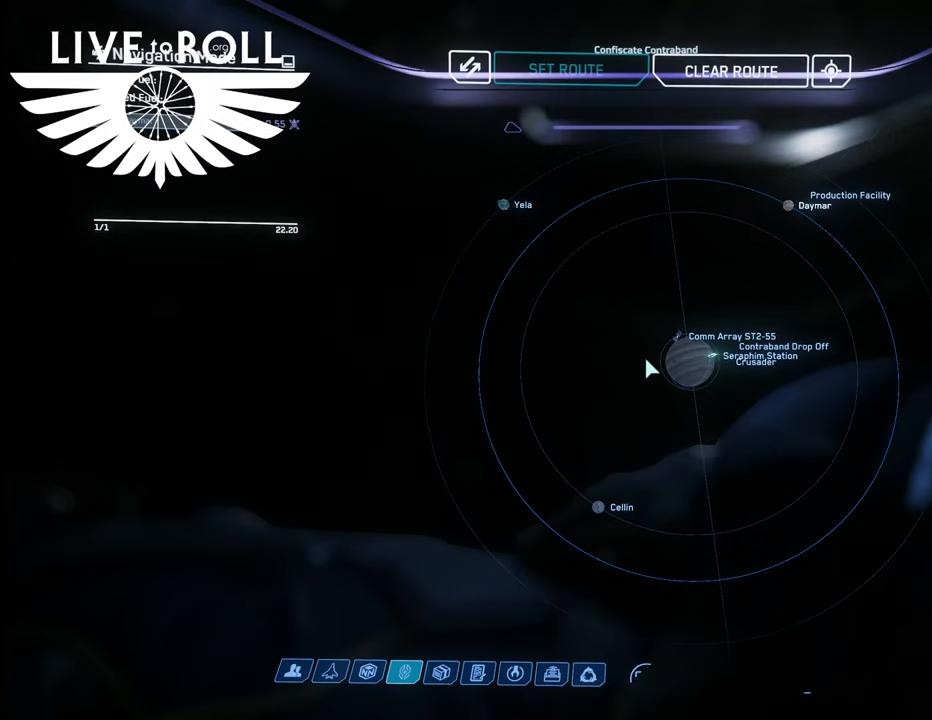
{"buttons": [], "left_stick": "center", "right_stick": "center", "events": []}
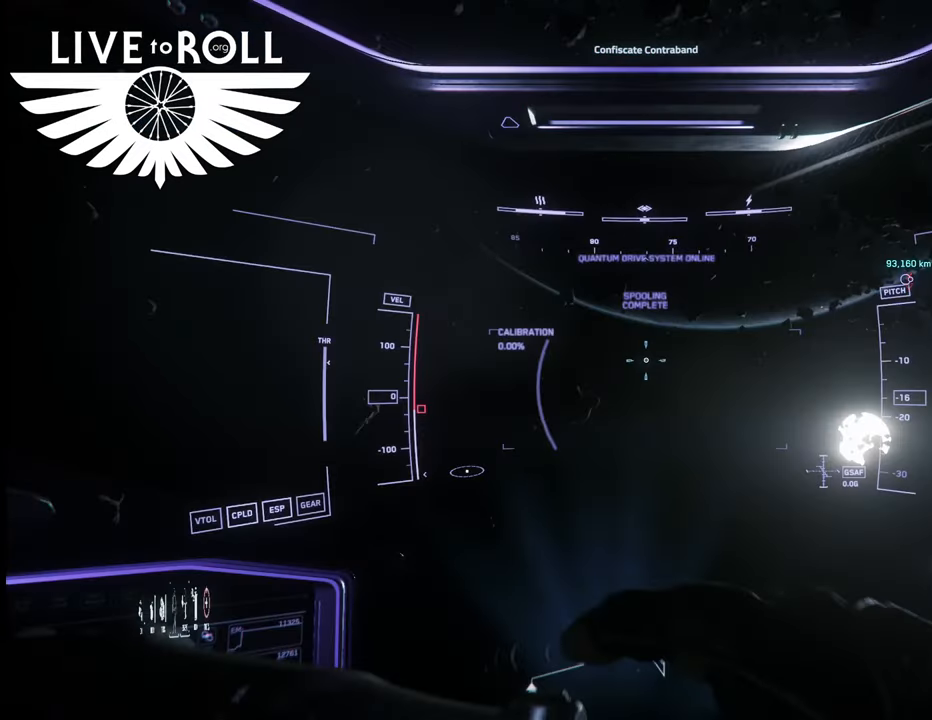
{"buttons": [], "left_stick": "center", "right_stick": "right", "events": [[467, "right_stick", "right"]]}
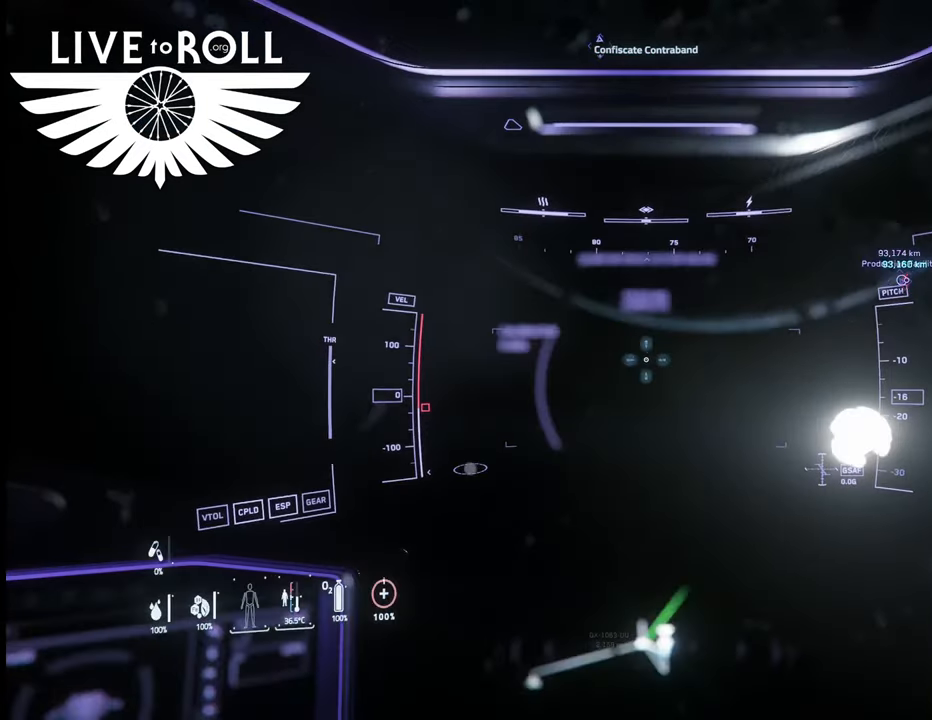
{"buttons": [], "left_stick": "center", "right_stick": "down-right", "events": [[433, "right_stick", "down-right"]]}
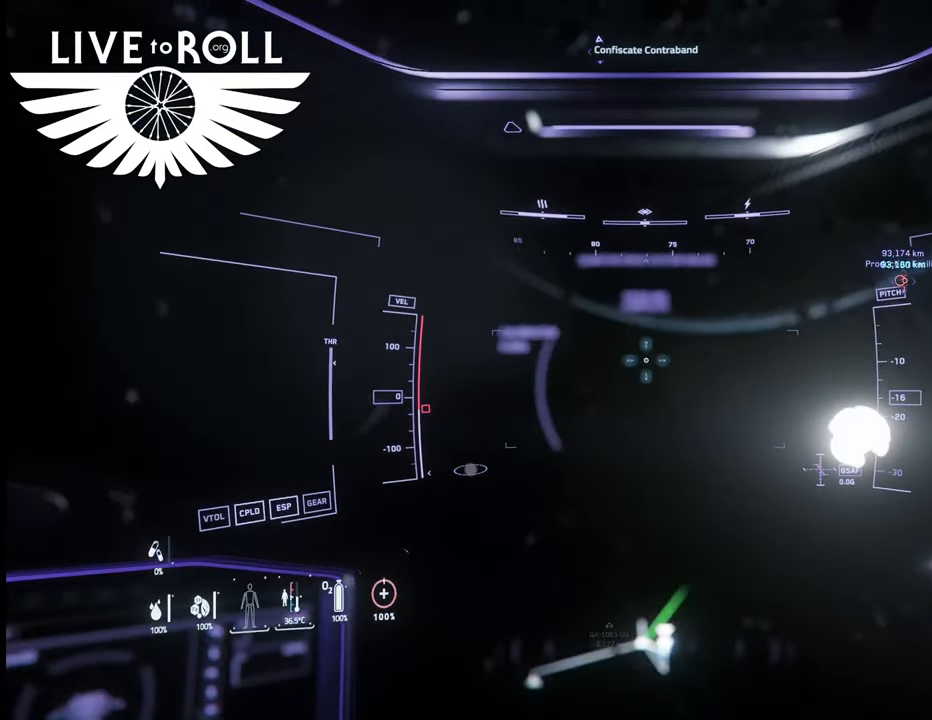
{"buttons": [], "left_stick": "center", "right_stick": "center", "events": [[467, "right_stick", "center"]]}
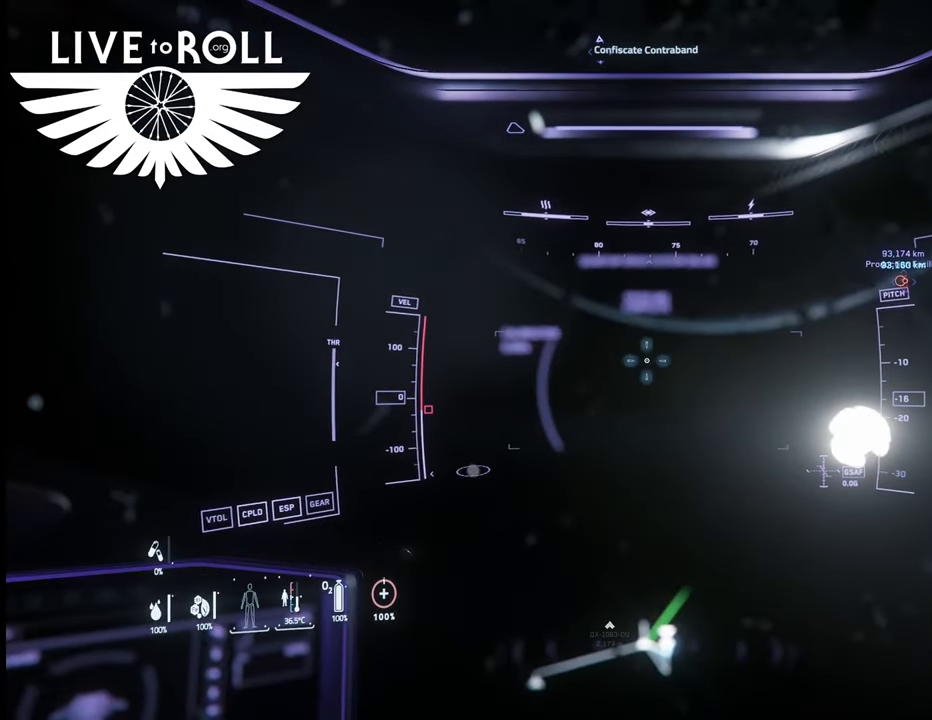
{"buttons": [], "left_stick": "center", "right_stick": "center", "events": [[333, "SELECT", "down"], [500, "SELECT", "up"]]}
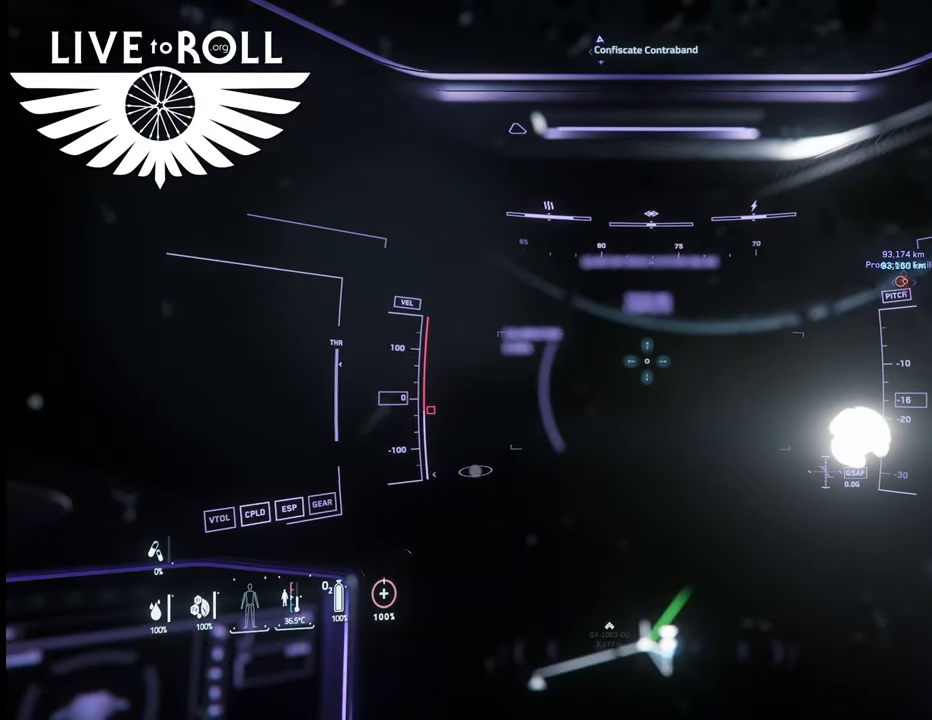
{"buttons": [], "left_stick": "center", "right_stick": "down-right", "events": [[100, "right_stick", "down-right"]]}
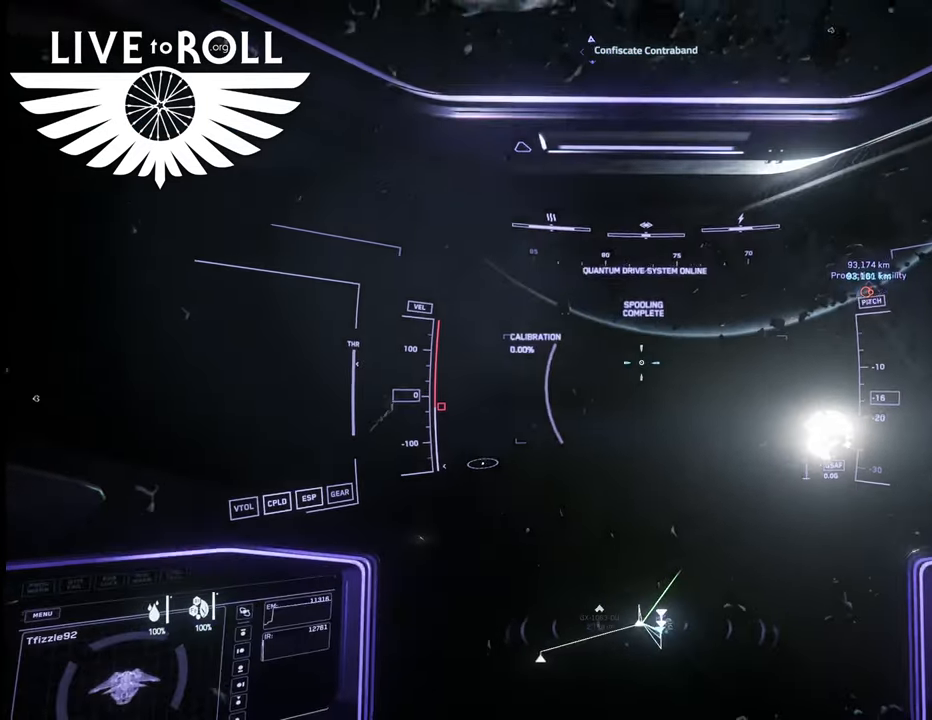
{"buttons": [], "left_stick": "center", "right_stick": "down-right", "events": []}
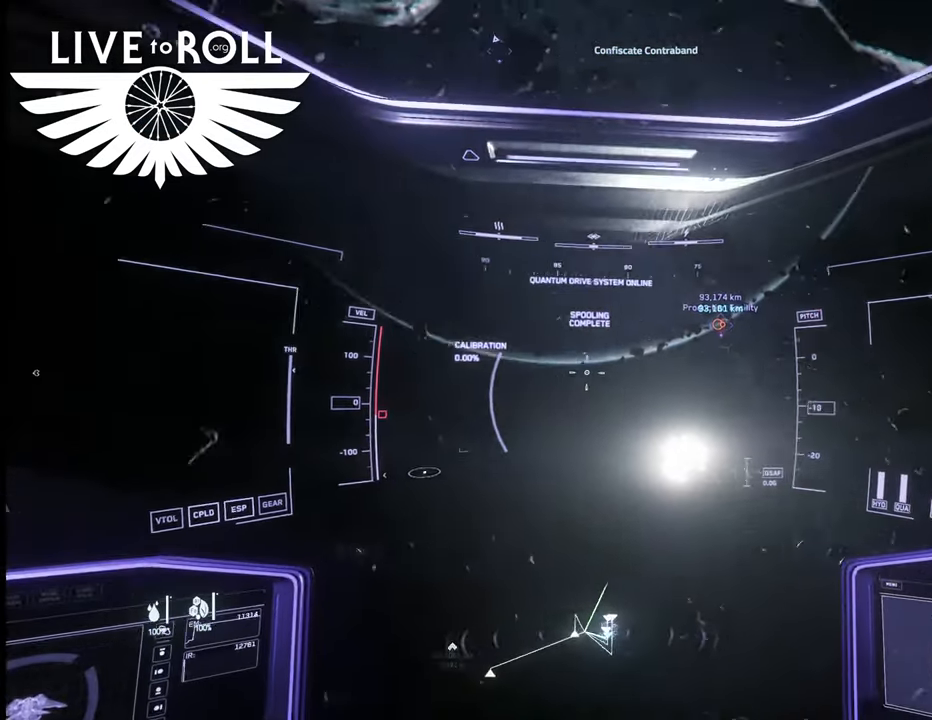
{"buttons": [], "left_stick": "up", "right_stick": "down-right", "events": [[333, "left_stick", "up"]]}
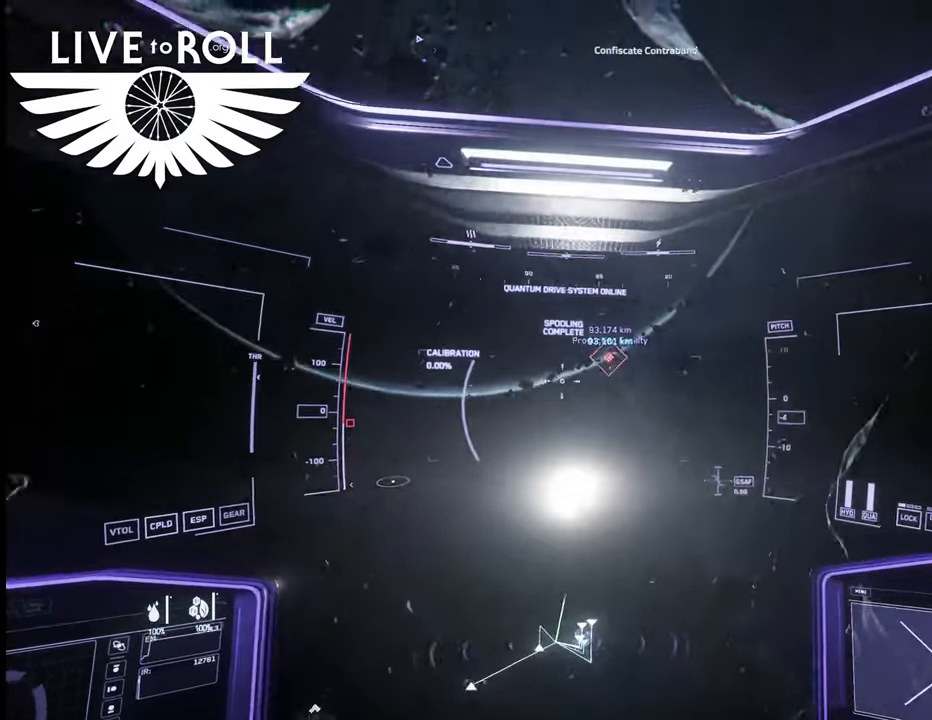
{"buttons": [], "left_stick": "up", "right_stick": "center", "events": [[433, "right_stick", "center"]]}
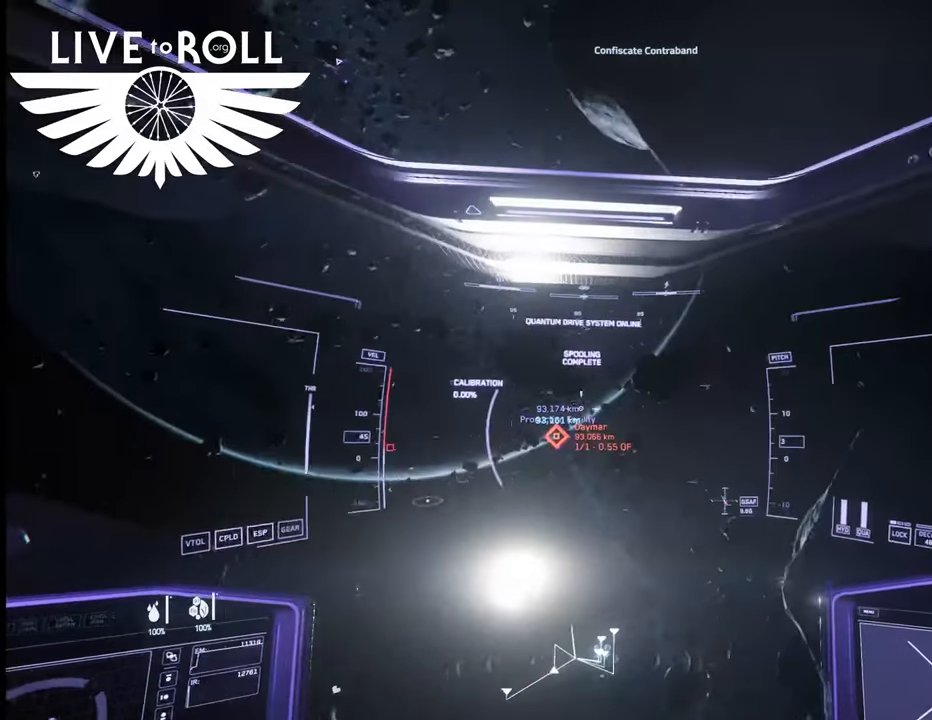
{"buttons": [], "left_stick": "up", "right_stick": "center", "events": [[167, "right_stick", "up-left"], [433, "right_stick", "center"]]}
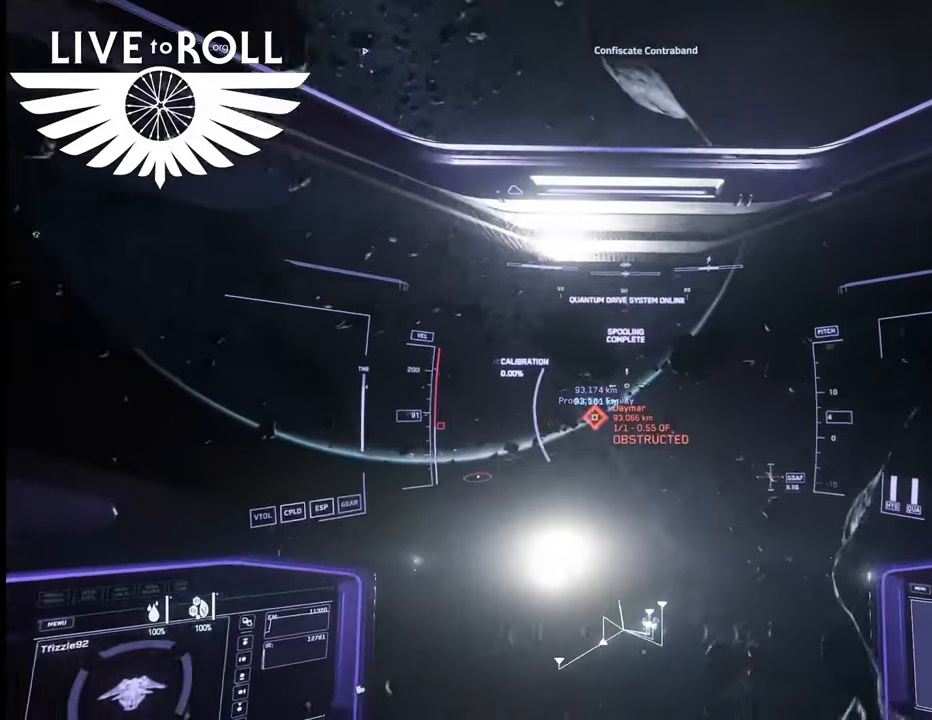
{"buttons": [], "left_stick": "up", "right_stick": "up-left", "events": [[300, "right_stick", "up-left"]]}
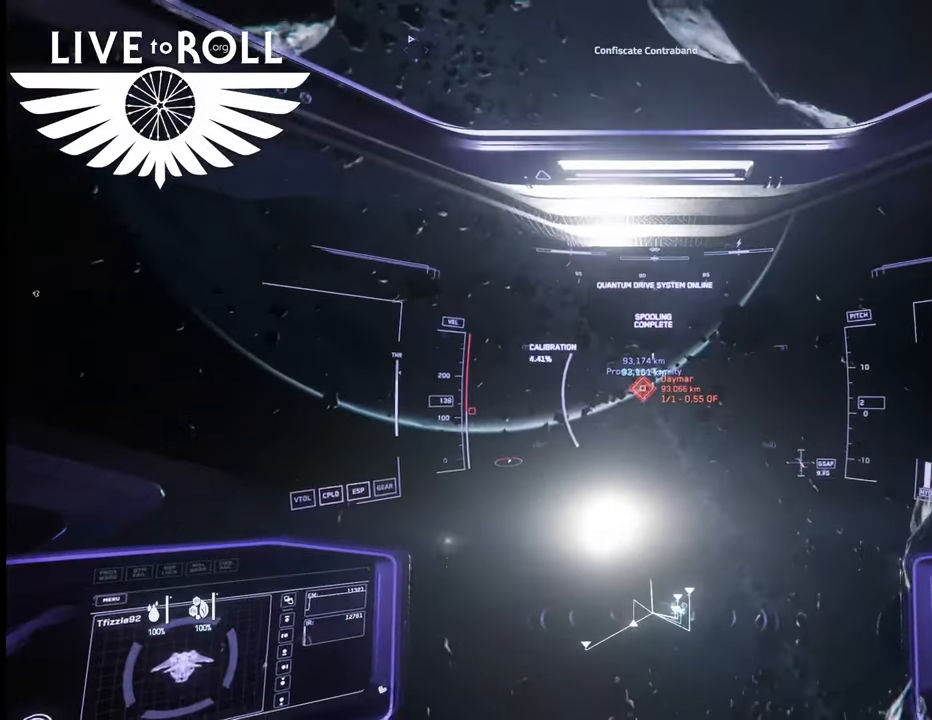
{"buttons": [], "left_stick": "up", "right_stick": "up", "events": [[100, "right_stick", "up"]]}
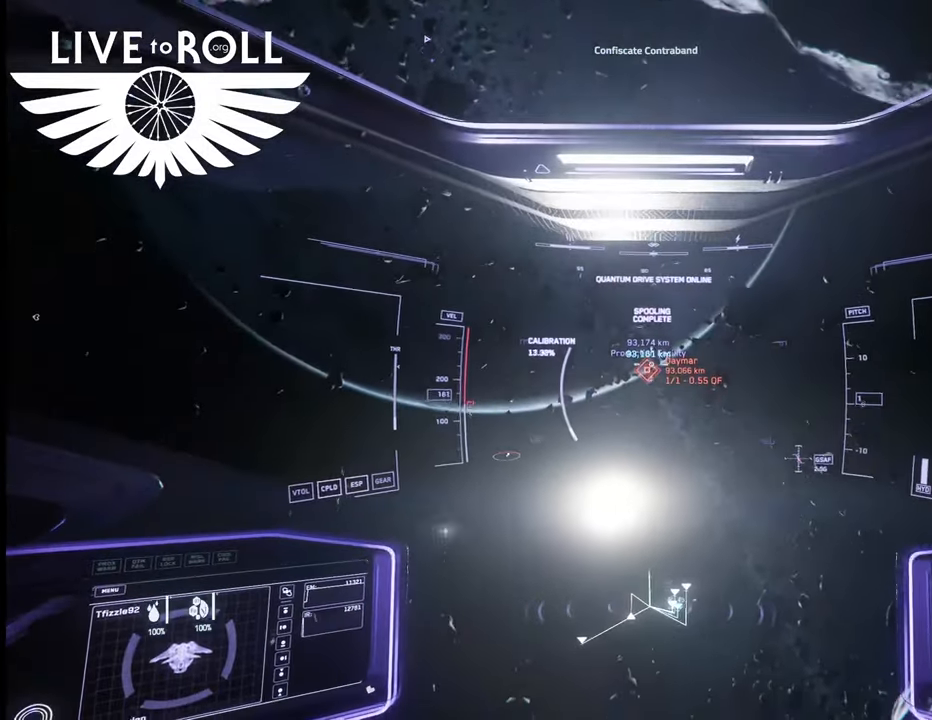
{"buttons": [], "left_stick": "up", "right_stick": "center", "events": [[100, "right_stick", "center"]]}
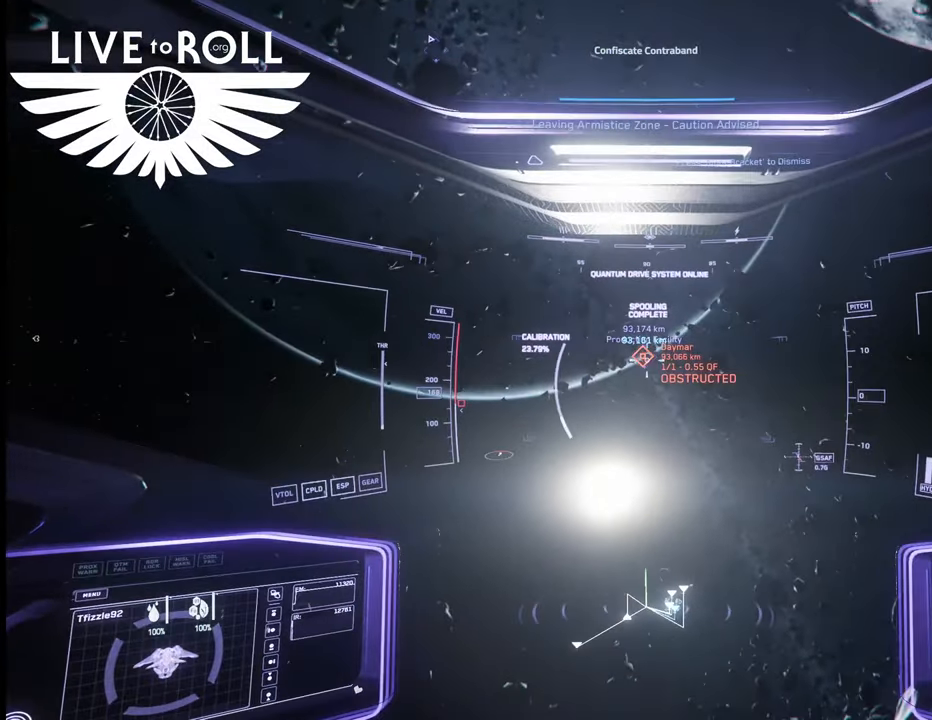
{"buttons": [], "left_stick": "up", "right_stick": "center", "events": []}
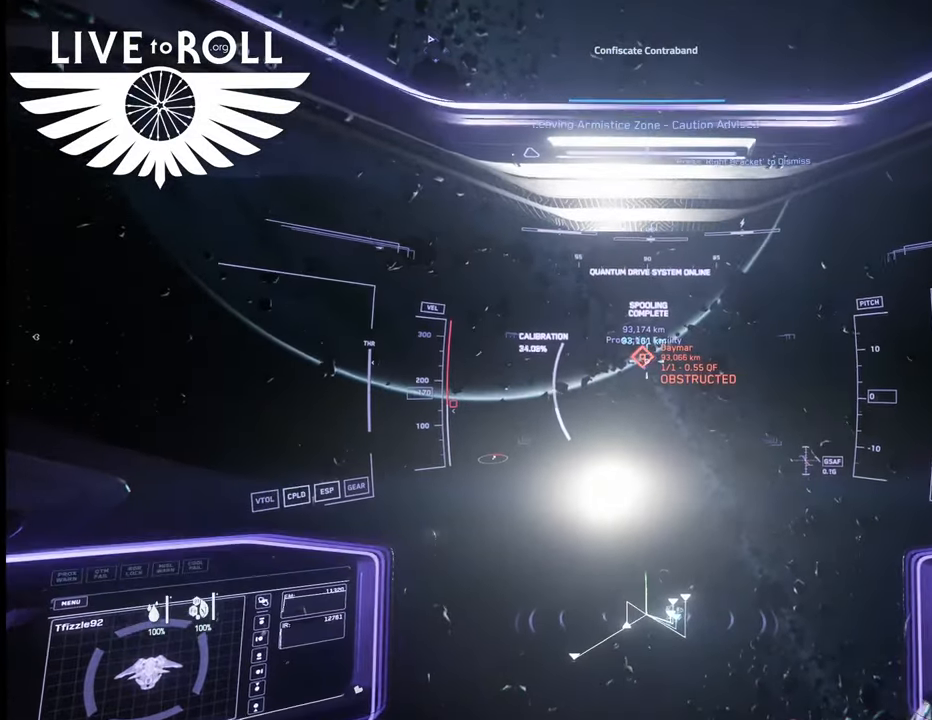
{"buttons": [], "left_stick": "up", "right_stick": "center", "events": []}
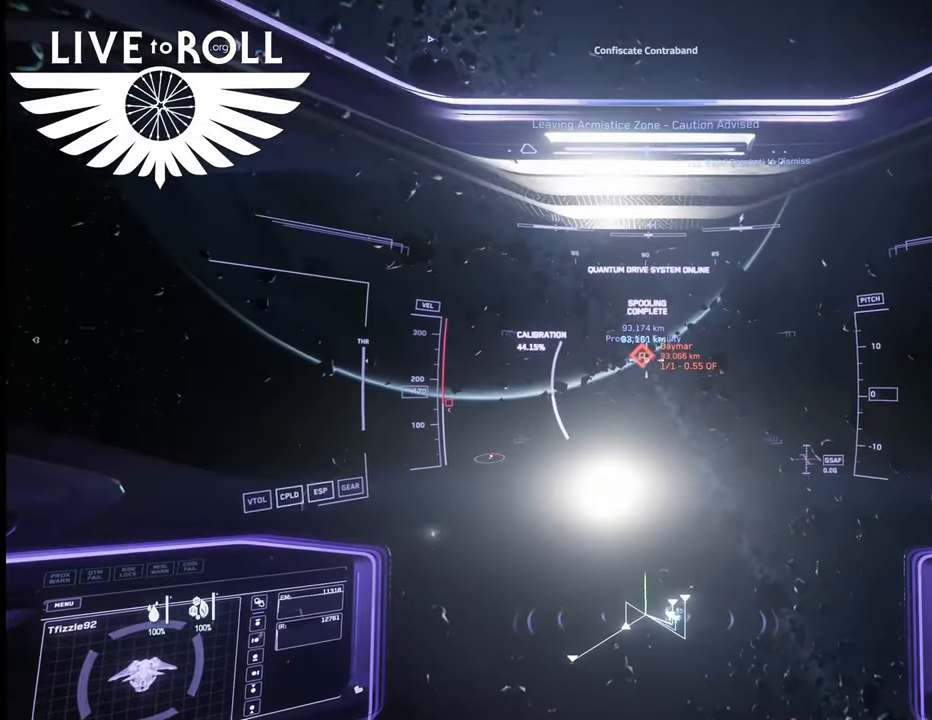
{"buttons": [], "left_stick": "up", "right_stick": "center", "events": []}
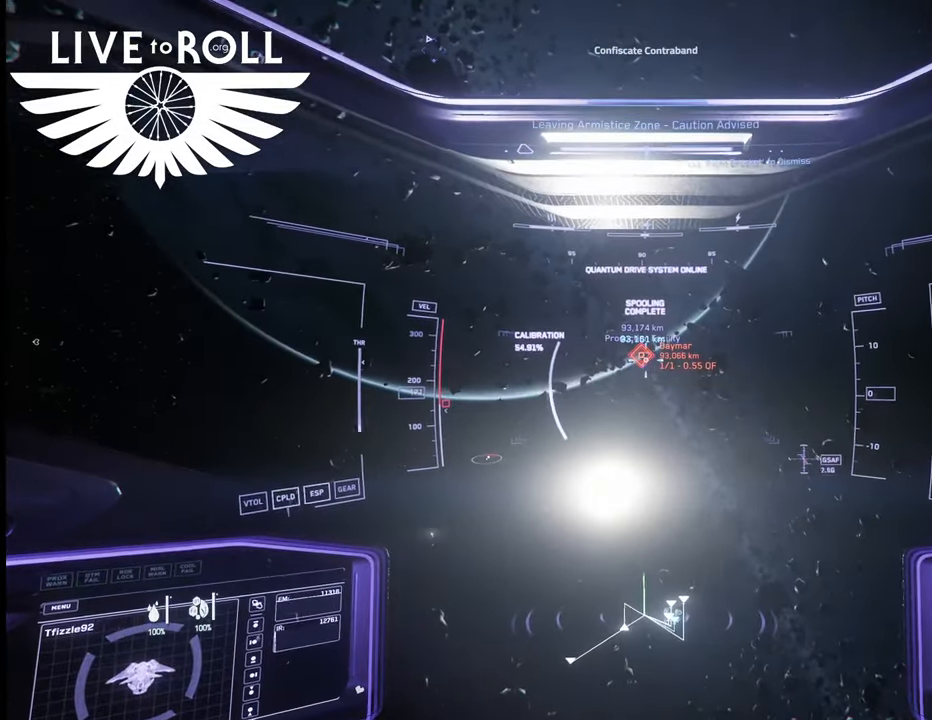
{"buttons": [], "left_stick": "up", "right_stick": "center", "events": []}
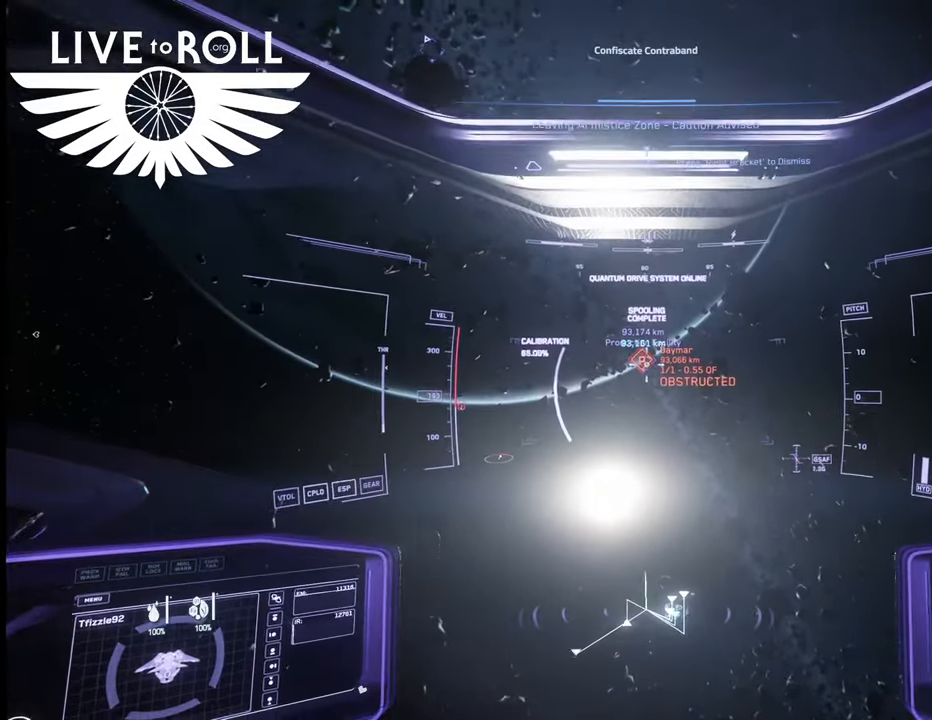
{"buttons": [], "left_stick": "up", "right_stick": "right", "events": [[433, "right_stick", "right"]]}
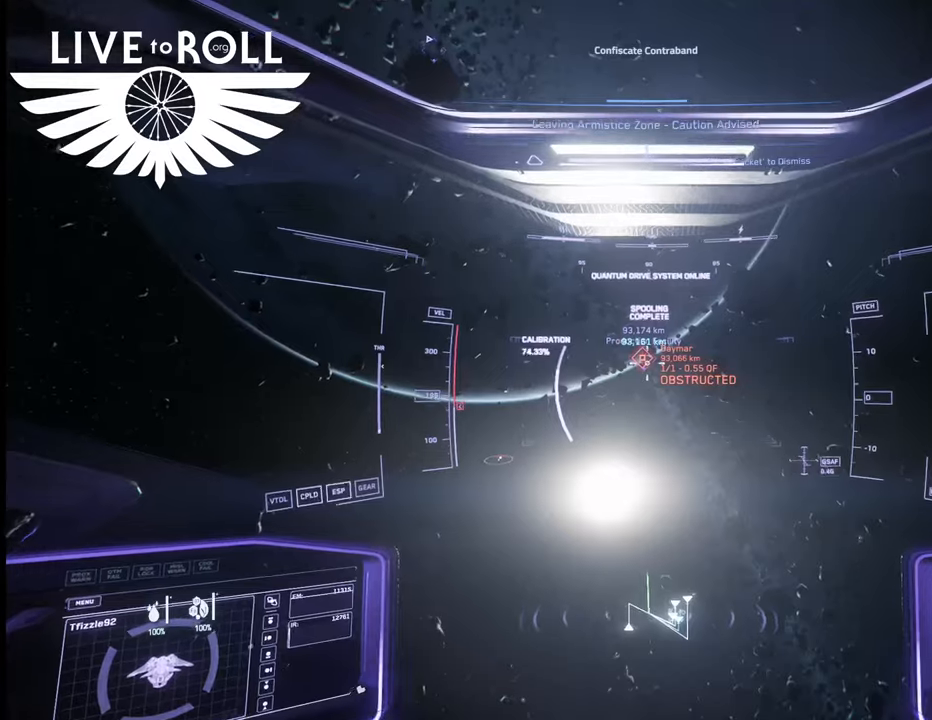
{"buttons": [], "left_stick": "up", "right_stick": "right", "events": []}
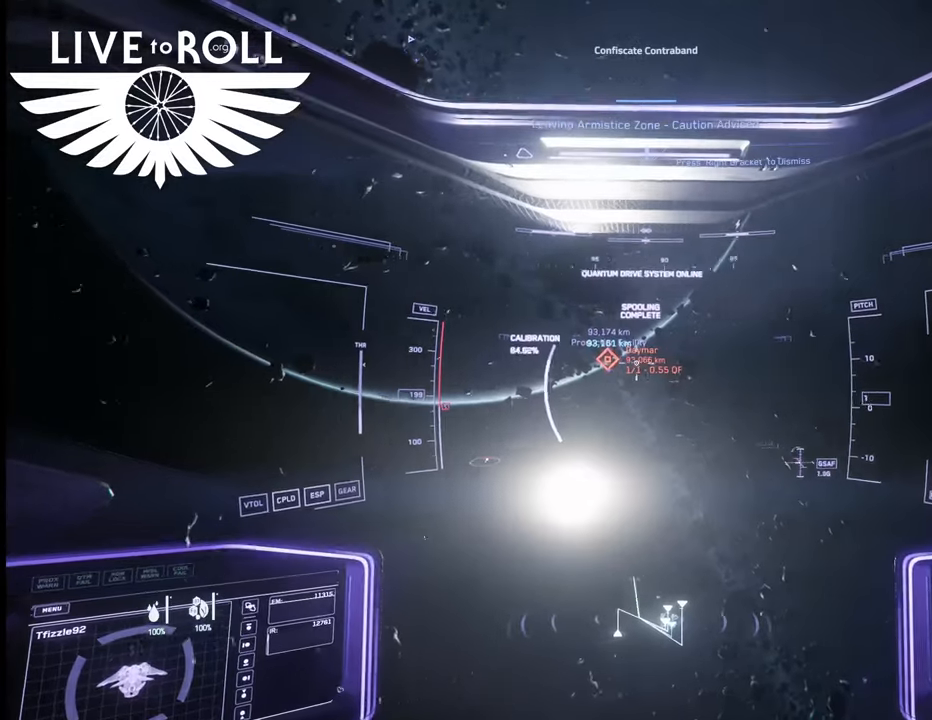
{"buttons": [], "left_stick": "up", "right_stick": "right", "events": []}
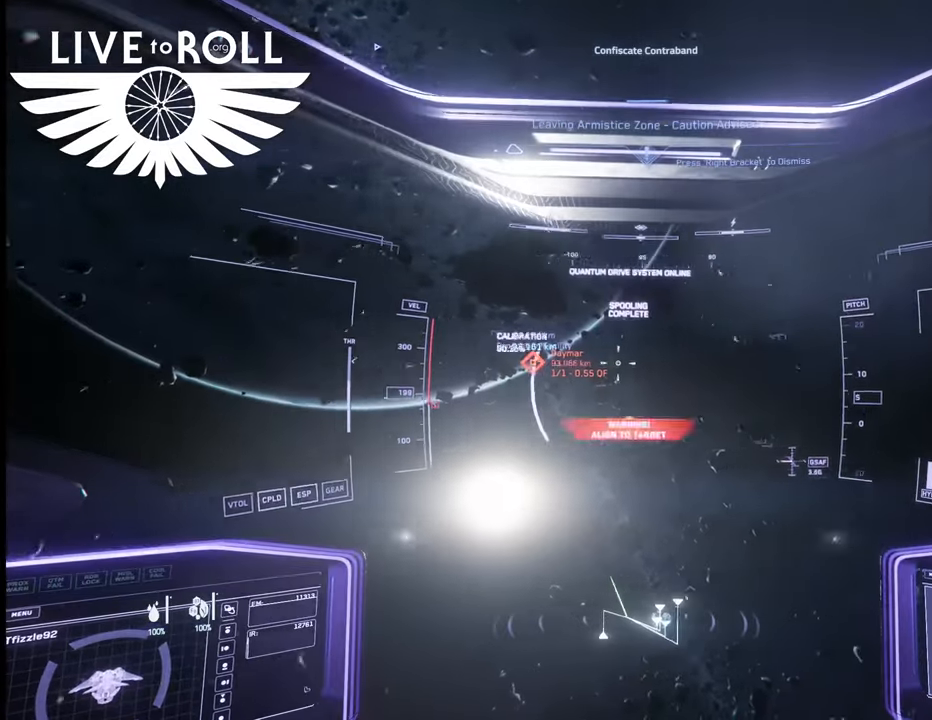
{"buttons": [], "left_stick": "up", "right_stick": "right", "events": []}
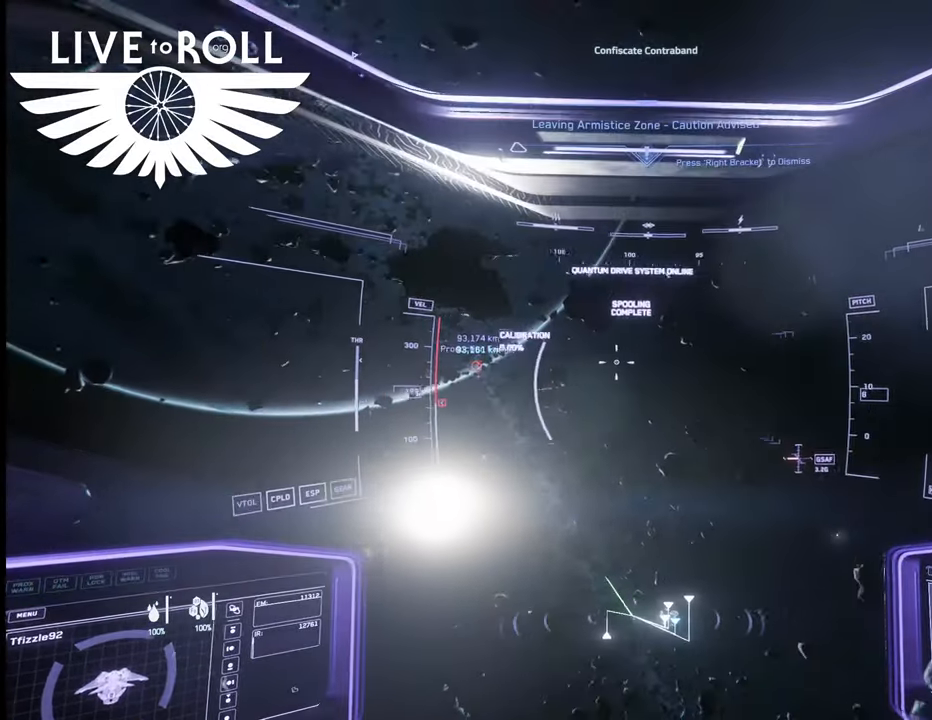
{"buttons": ["L1", "L2"], "left_stick": "up", "right_stick": "up-right", "events": [[367, "right_stick", "up-right"], [433, "L1", "down"], [433, "L2", "down"]]}
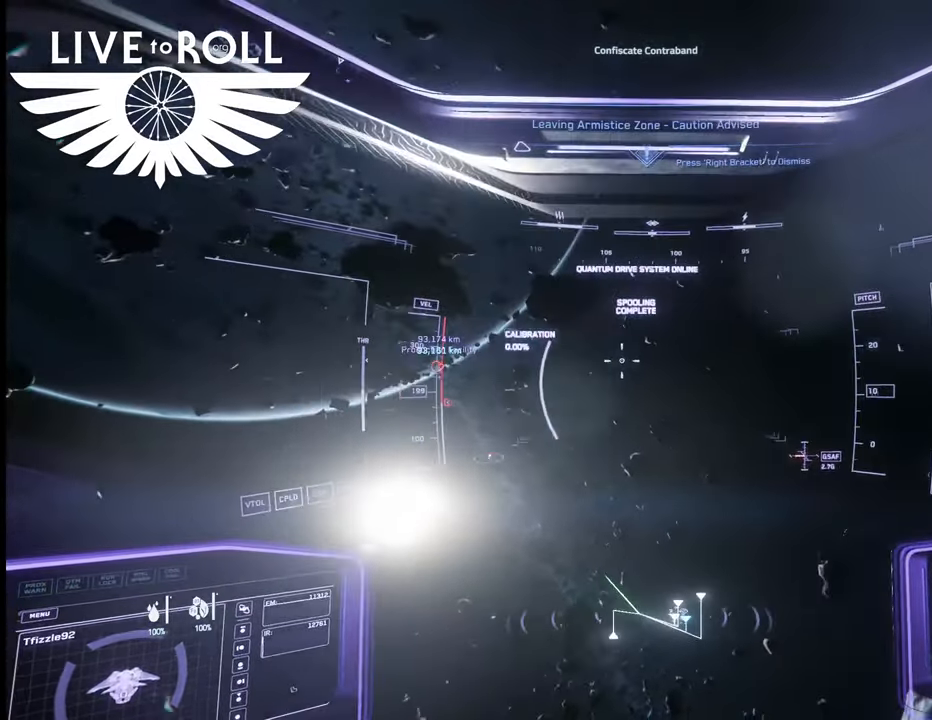
{"buttons": ["L1"], "left_stick": "up", "right_stick": "up-right", "events": [[67, "L2", "up"]]}
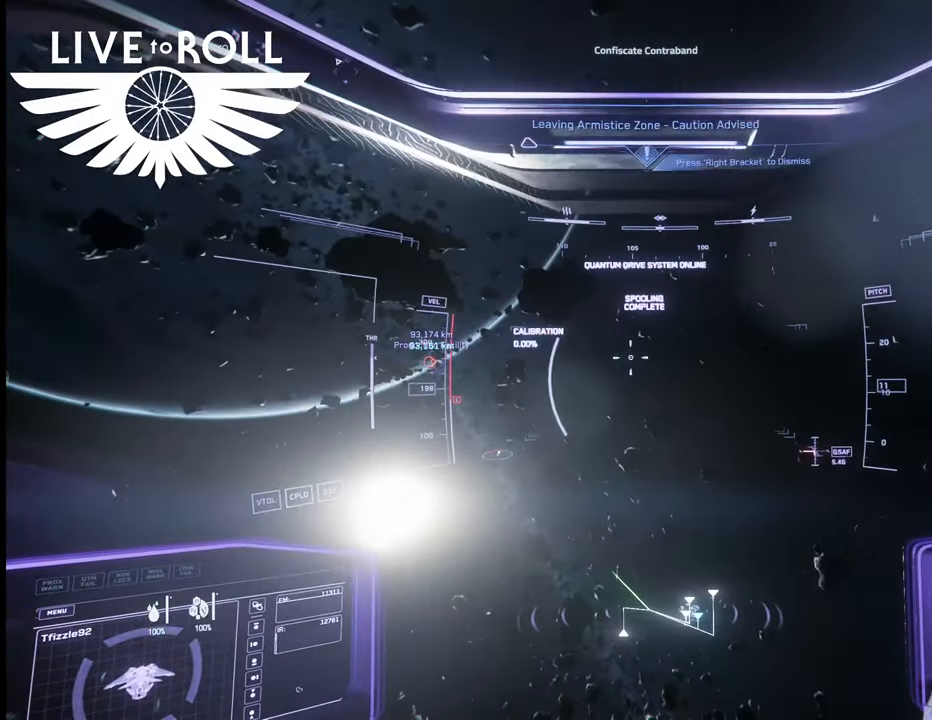
{"buttons": ["L1", "R2"], "left_stick": "up", "right_stick": "center", "events": [[67, "right_stick", "center"], [333, "R2", "down"]]}
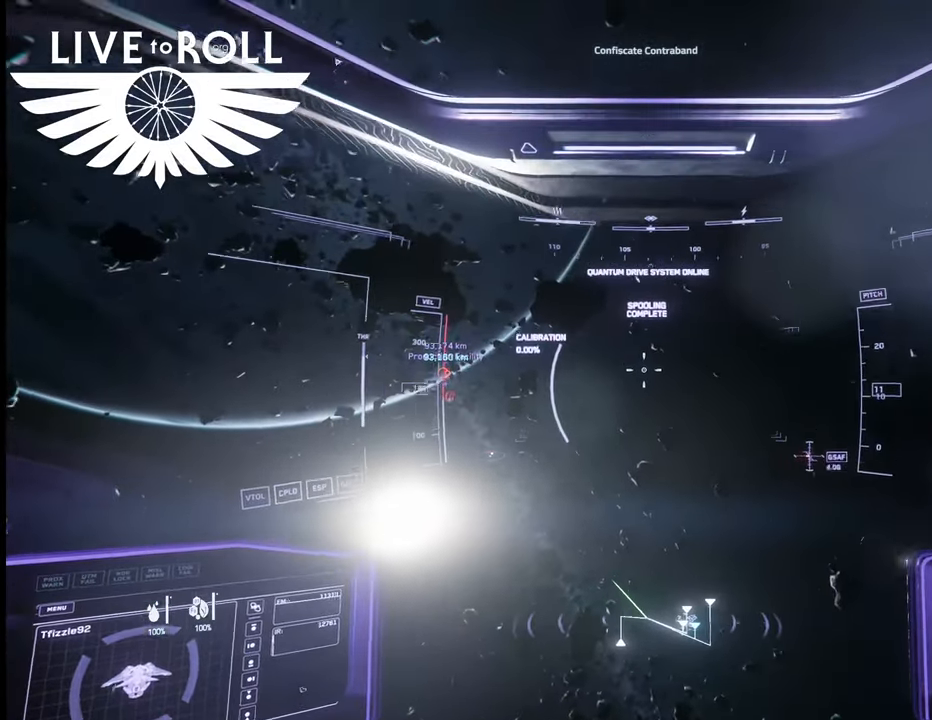
{"buttons": ["L1", "R2"], "left_stick": "up", "right_stick": "center", "events": []}
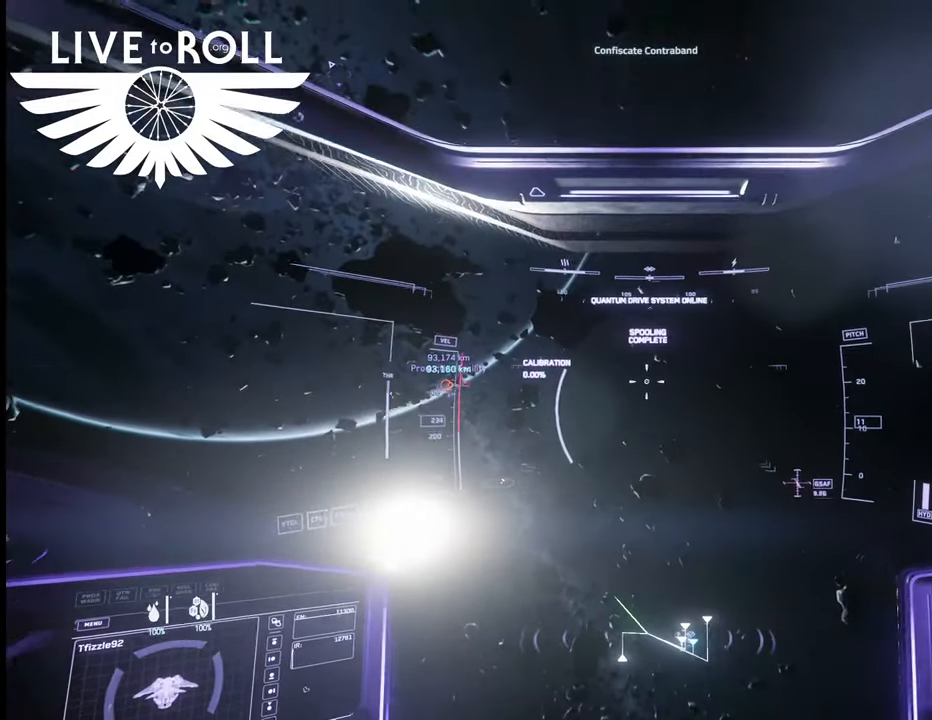
{"buttons": ["L1", "R2"], "left_stick": "up", "right_stick": "center", "events": []}
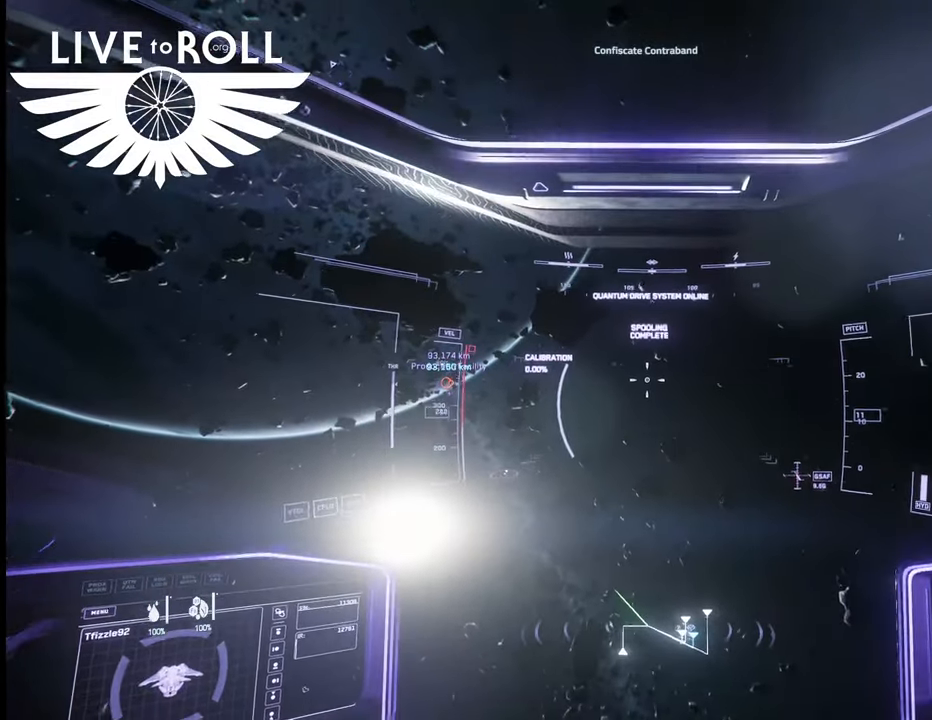
{"buttons": ["L1", "R2"], "left_stick": "up", "right_stick": "center", "events": []}
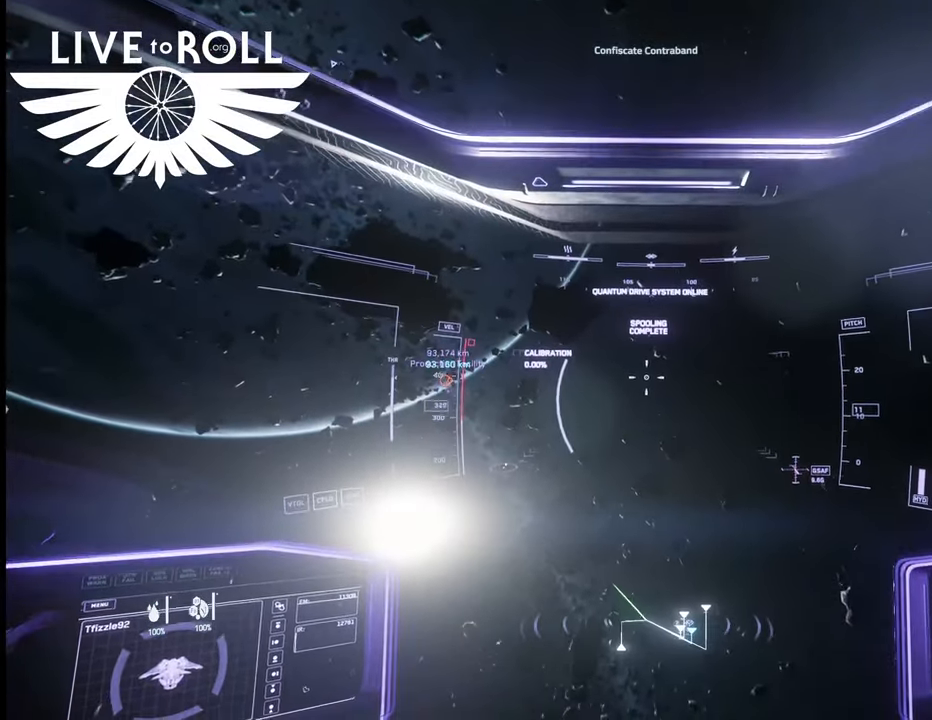
{"buttons": ["L1"], "left_stick": "up", "right_stick": "center", "events": [[67, "R2", "up"]]}
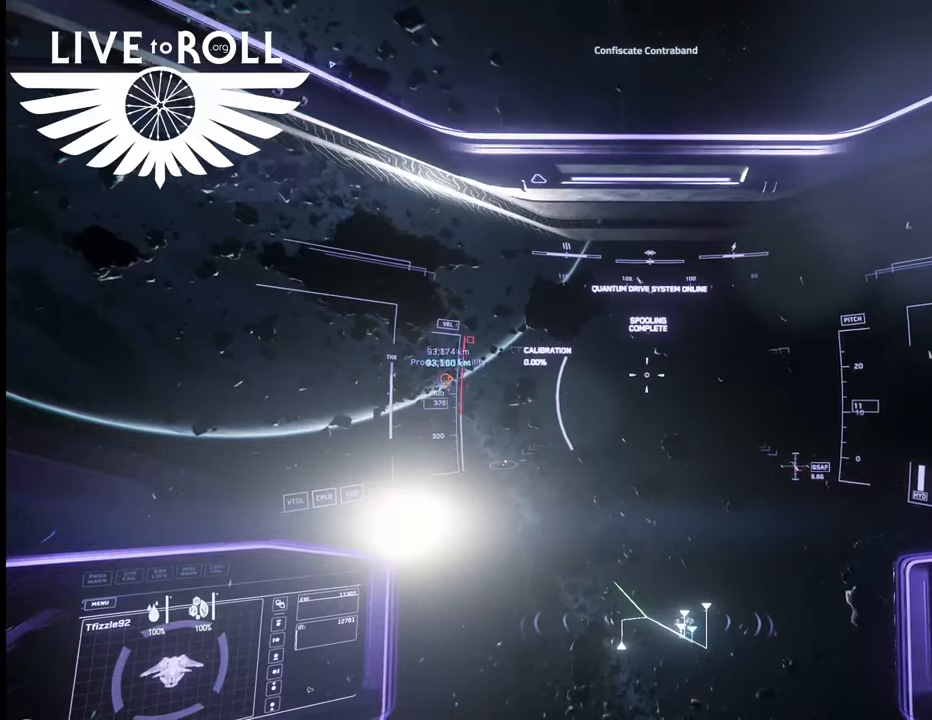
{"buttons": ["L1"], "left_stick": "up", "right_stick": "up", "events": [[67, "right_stick", "up-left"], [267, "right_stick", "up"]]}
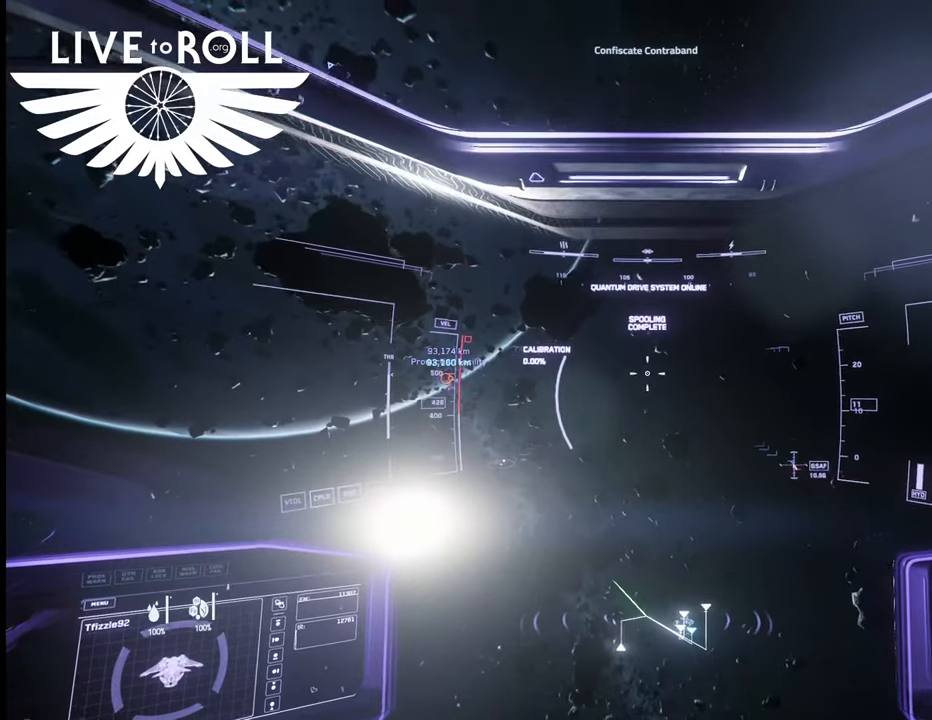
{"buttons": [], "left_stick": "up", "right_stick": "up", "events": [[400, "L1", "up"]]}